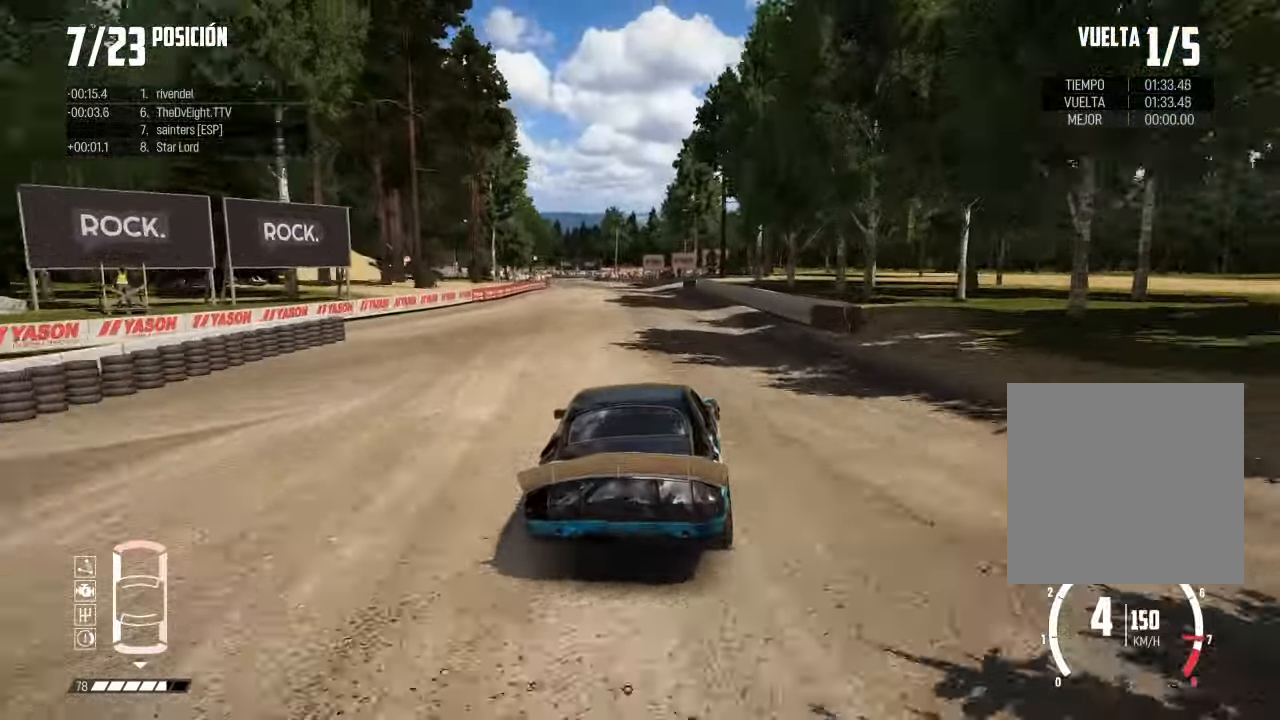
Gameplay with a controller (Xbox layout); each line is a JSON object with the inputs held at the frame after it. "events" lists button and stick changes between this image and that frame as [ms after this image, input, new state], when the widget could be followed in between. Not read: R2.
{"buttons": [], "left_stick": "left", "right_stick": "center", "events": [[84, "left_stick", "center"], [134, "left_stick", "left"], [367, "left_stick", "center"], [467, "left_stick", "left"]]}
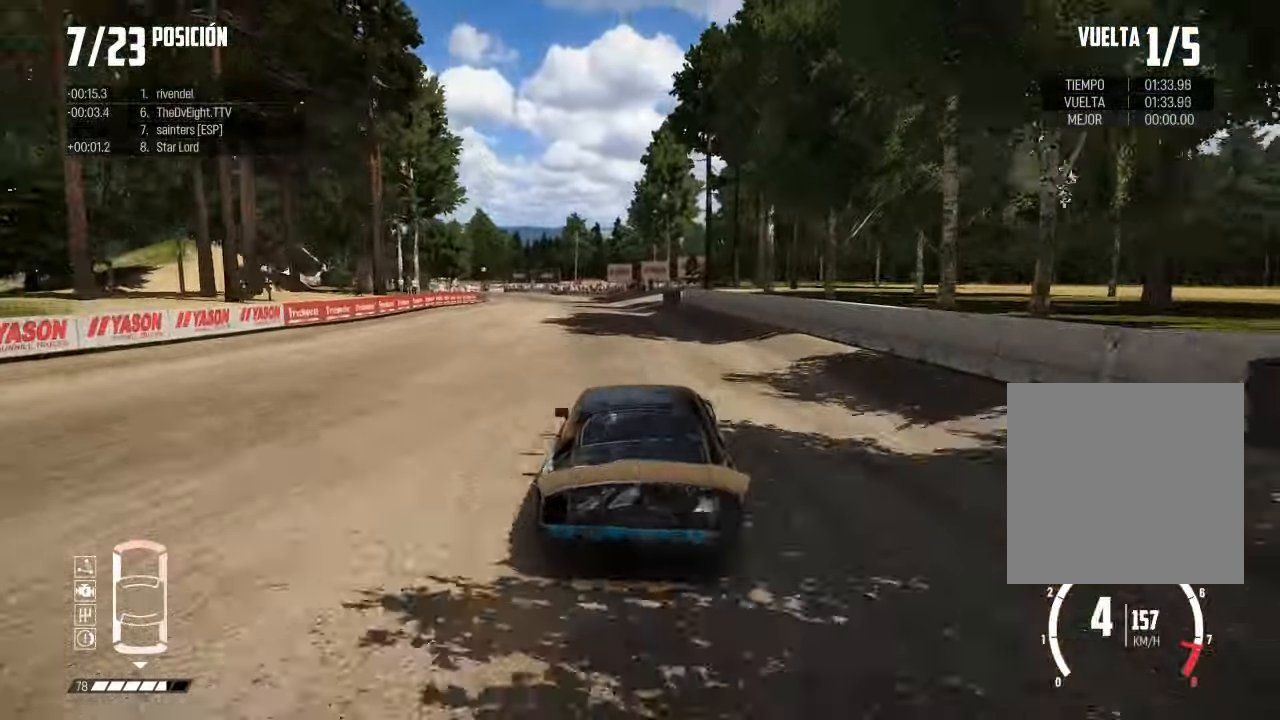
{"buttons": ["L2"], "left_stick": "left", "right_stick": "center", "events": [[233, "left_stick", "center"], [417, "left_stick", "left"], [450, "L2", "down"]]}
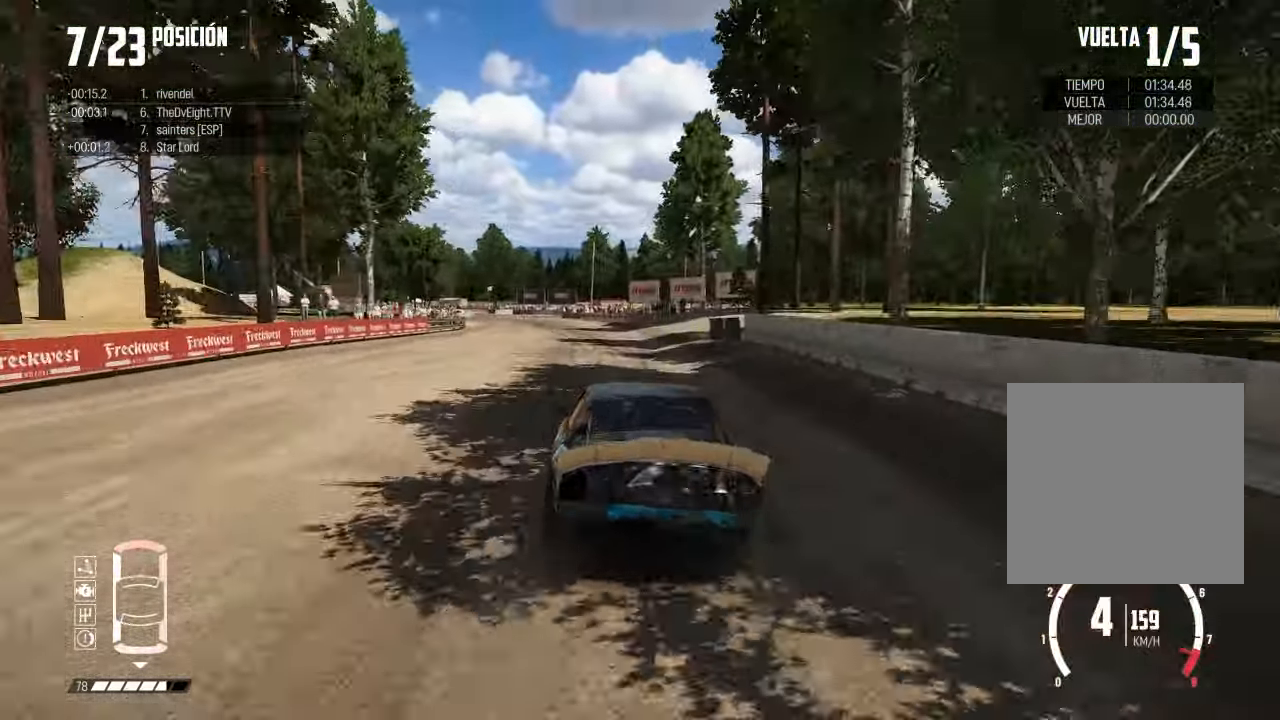
{"buttons": ["L2"], "left_stick": "left", "right_stick": "center", "events": []}
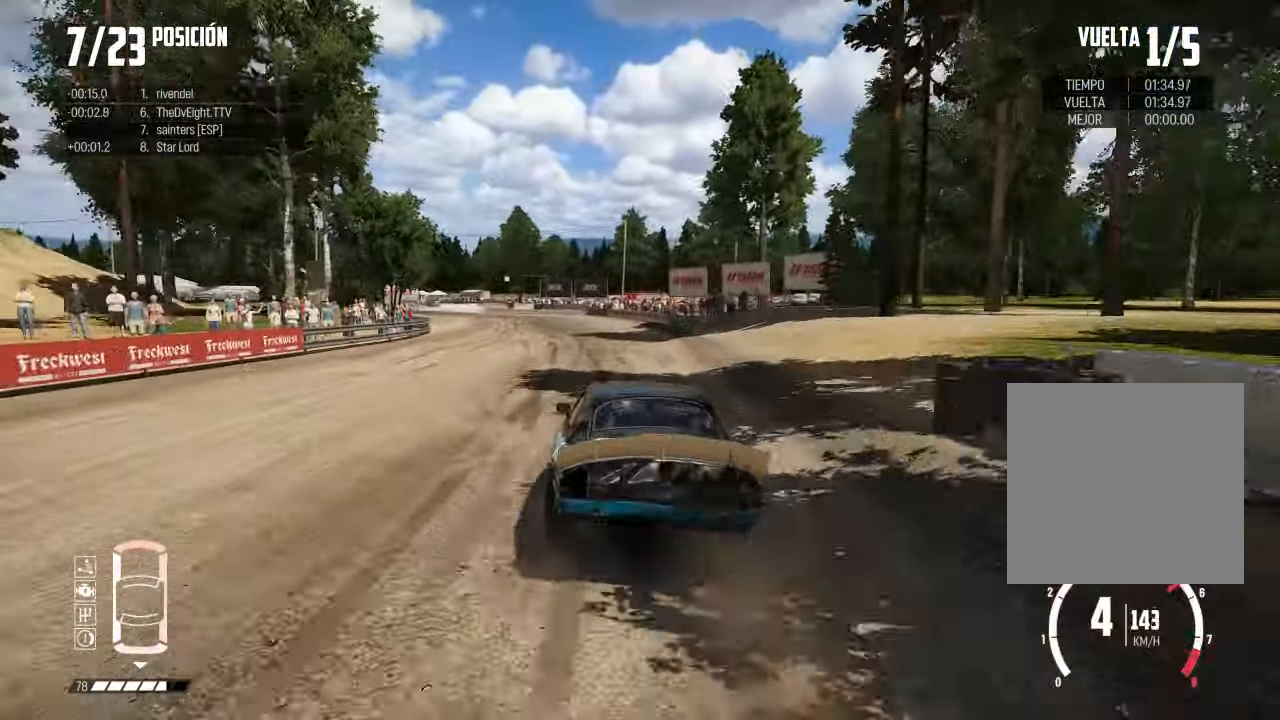
{"buttons": [], "left_stick": "center", "right_stick": "center", "events": [[150, "L2", "up"], [317, "L2", "down"], [400, "L2", "up"], [484, "left_stick", "center"]]}
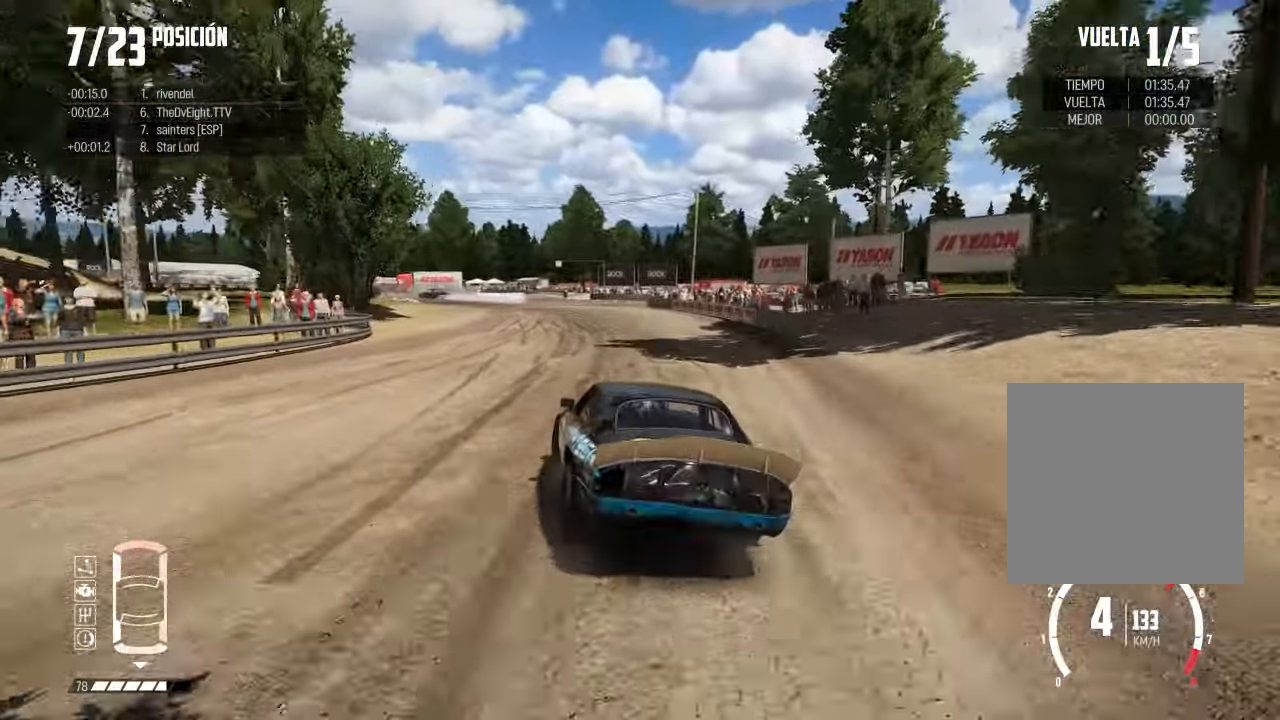
{"buttons": [], "left_stick": "left", "right_stick": "center", "events": [[234, "left_stick", "left"]]}
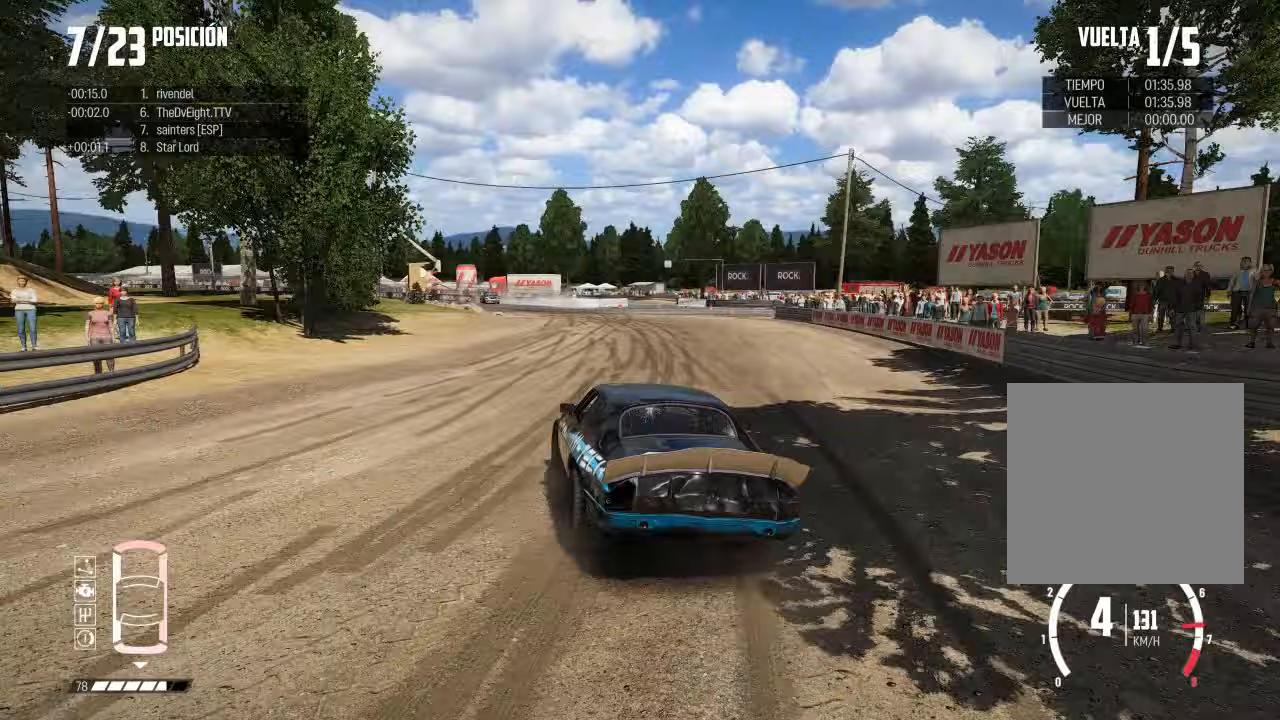
{"buttons": ["L2"], "left_stick": "left", "right_stick": "center", "events": [[417, "L2", "down"]]}
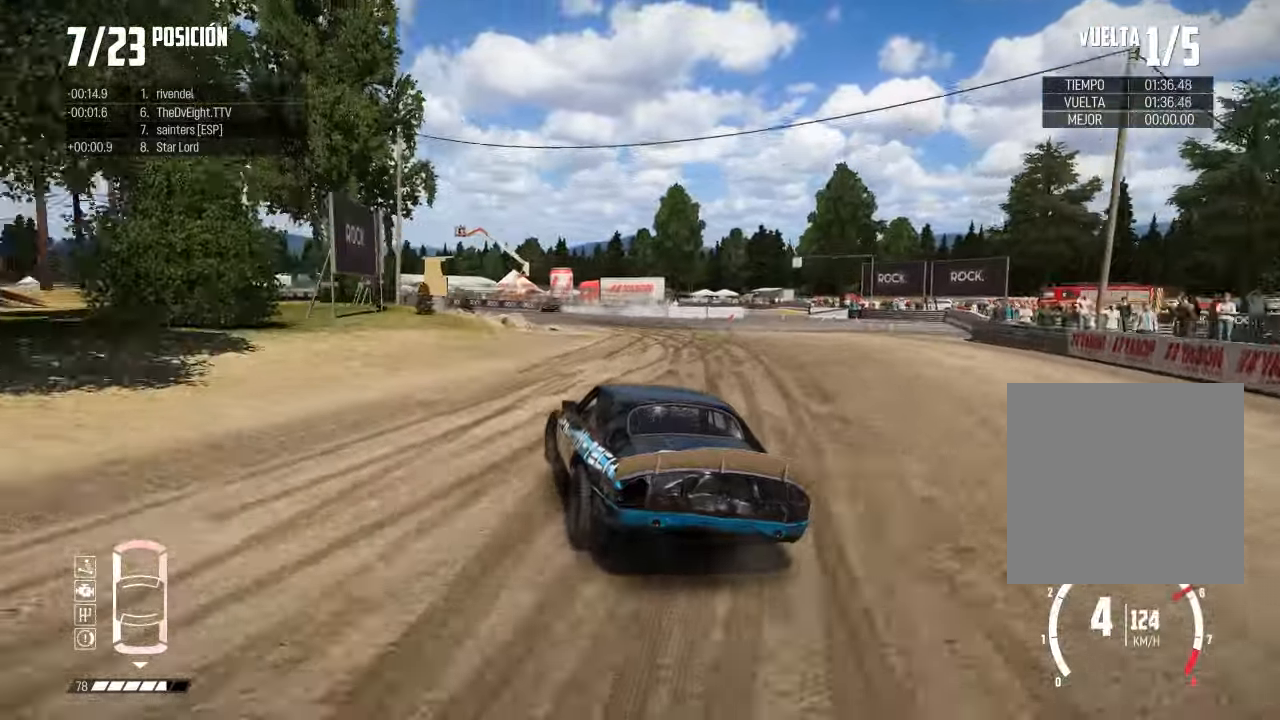
{"buttons": [], "left_stick": "left", "right_stick": "center", "events": [[116, "L2", "up"]]}
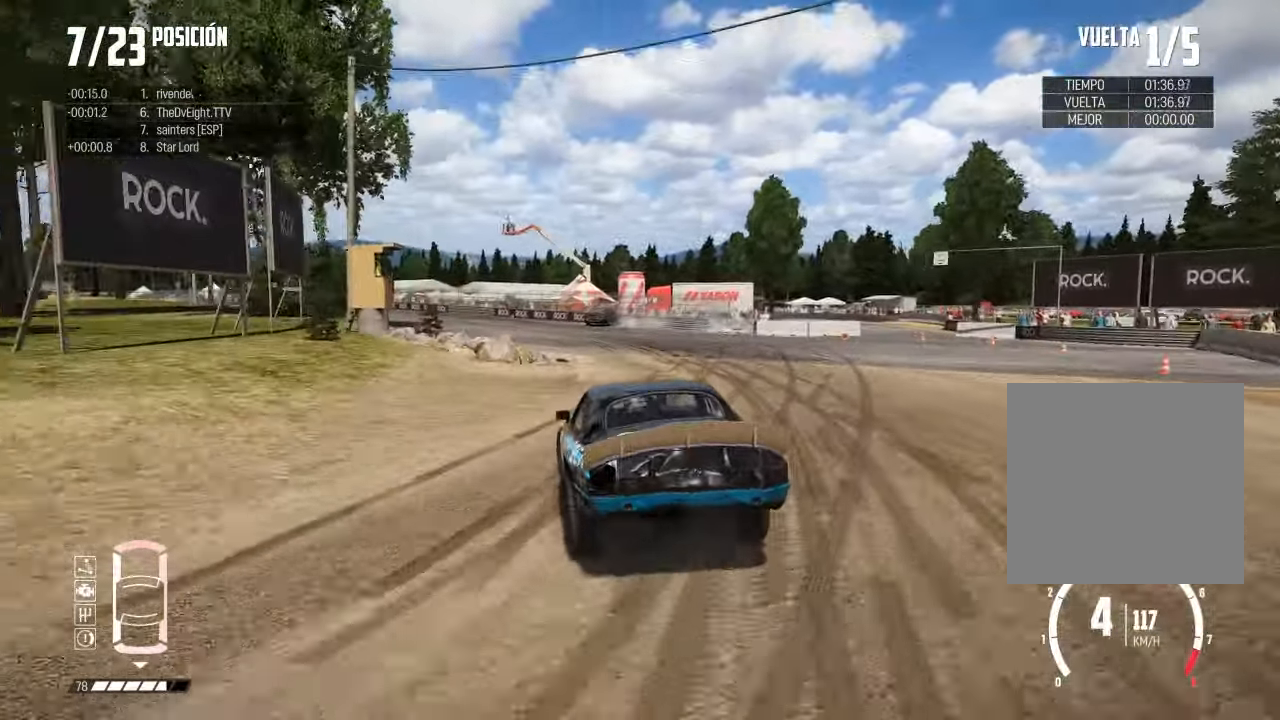
{"buttons": [], "left_stick": "left", "right_stick": "center", "events": []}
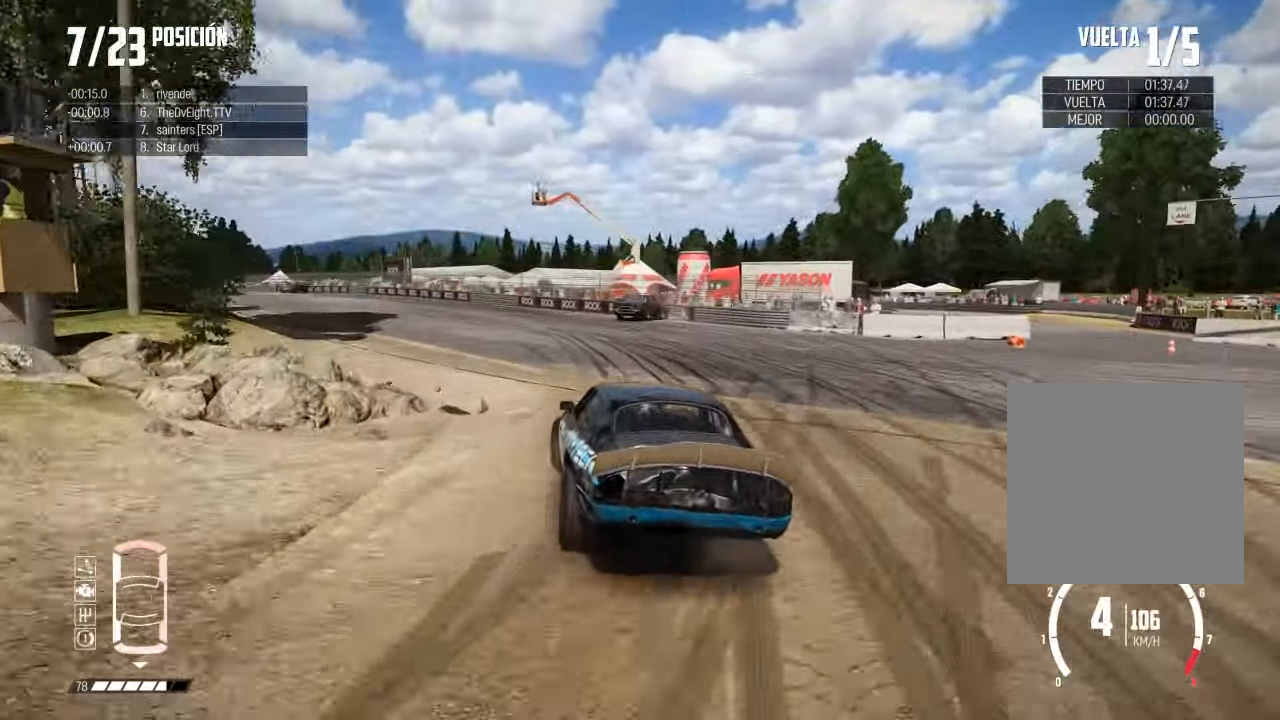
{"buttons": [], "left_stick": "left", "right_stick": "center", "events": [[50, "left_stick", "down-left"], [50, "right_stick", "up"], [100, "X", "down"], [183, "X", "up"], [233, "left_stick", "left"], [233, "right_stick", "center"]]}
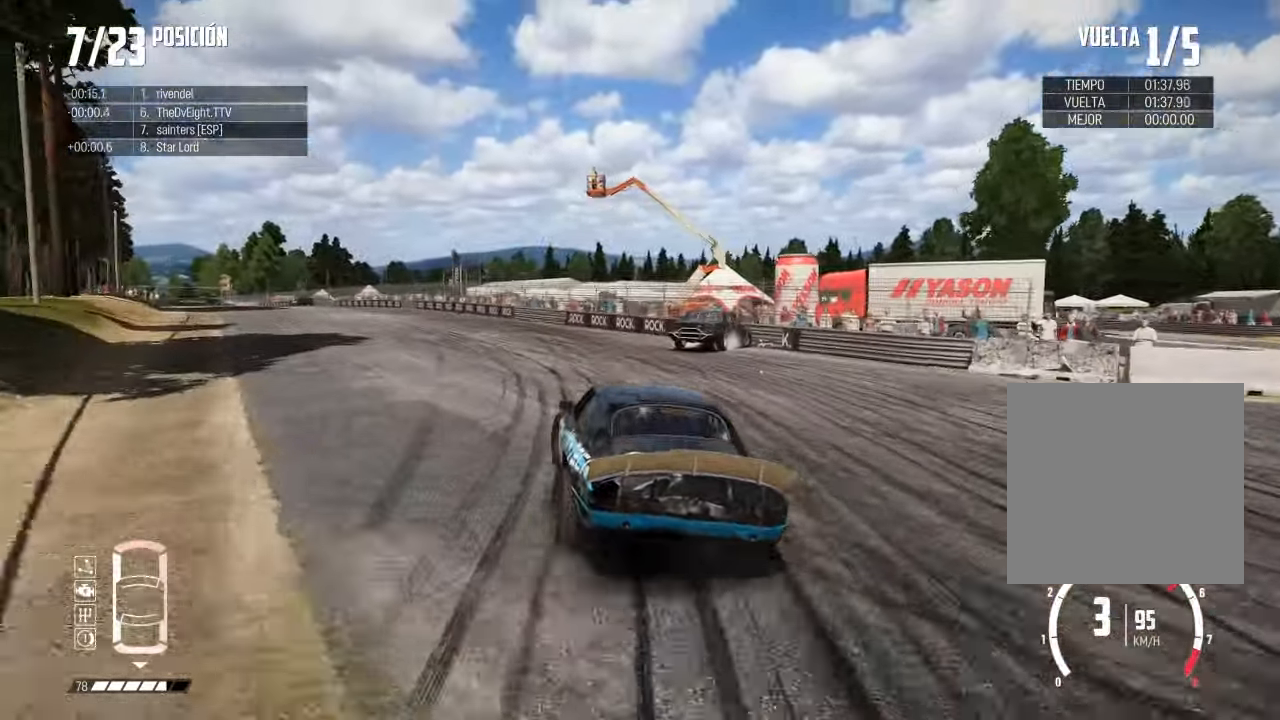
{"buttons": [], "left_stick": "center", "right_stick": "center", "events": [[450, "left_stick", "center"]]}
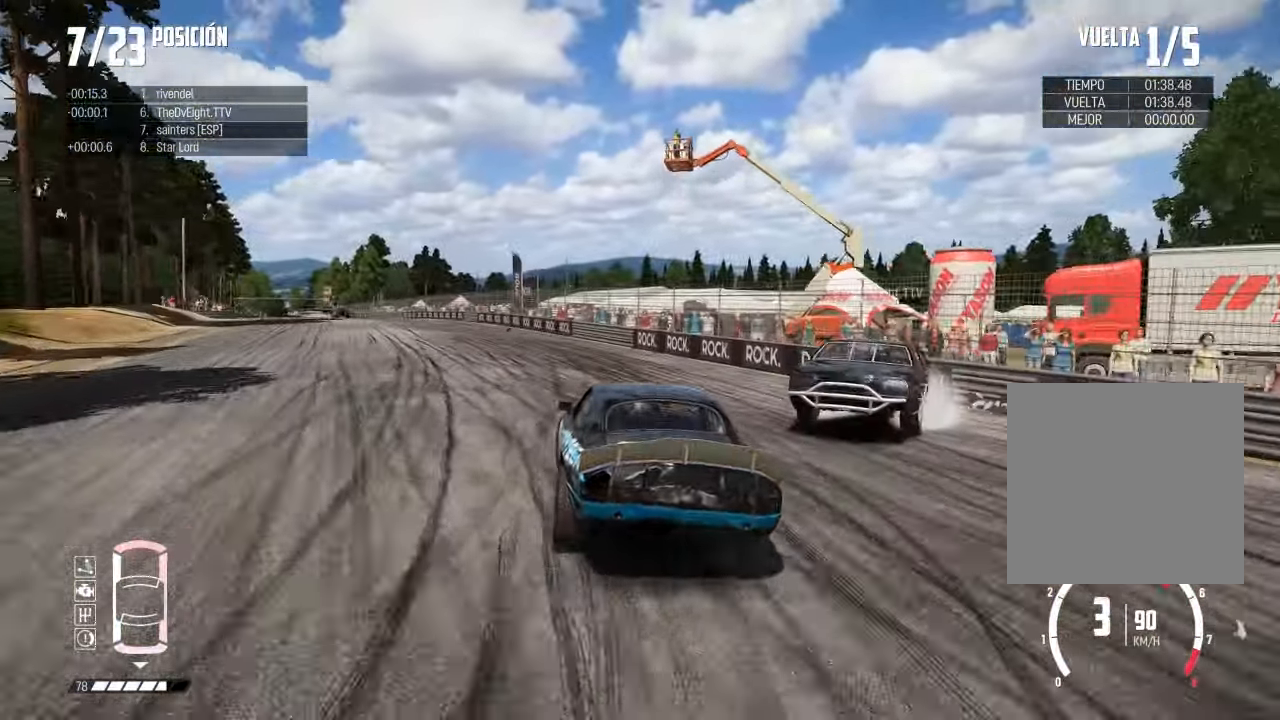
{"buttons": [], "left_stick": "center", "right_stick": "center", "events": [[100, "left_stick", "left"], [316, "left_stick", "center"]]}
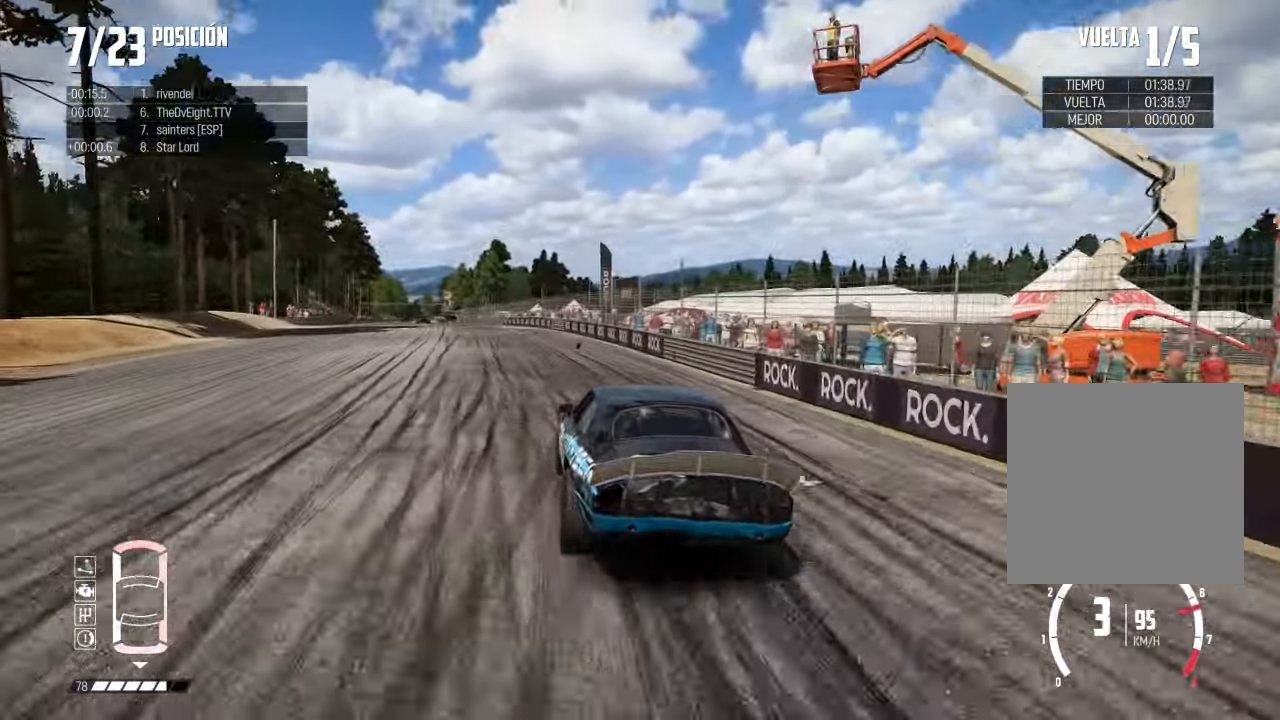
{"buttons": [], "left_stick": "left", "right_stick": "center", "events": [[484, "left_stick", "left"]]}
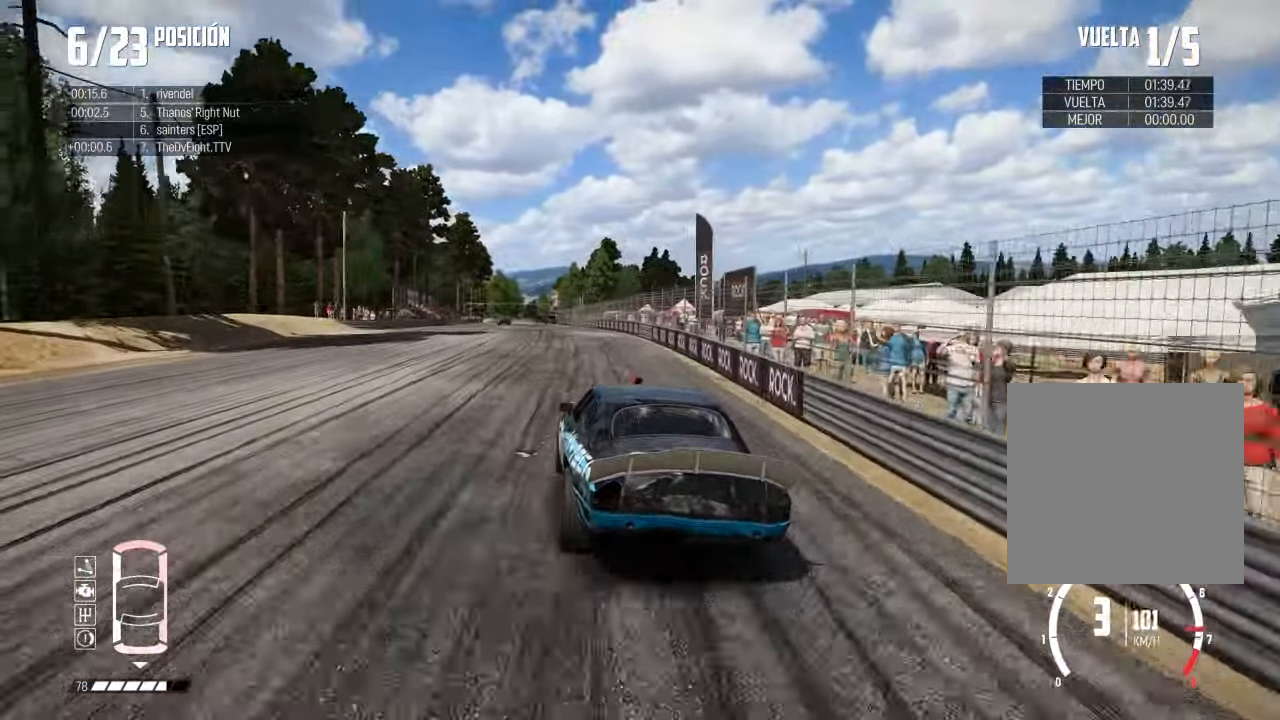
{"buttons": [], "left_stick": "center", "right_stick": "center", "events": [[417, "left_stick", "center"]]}
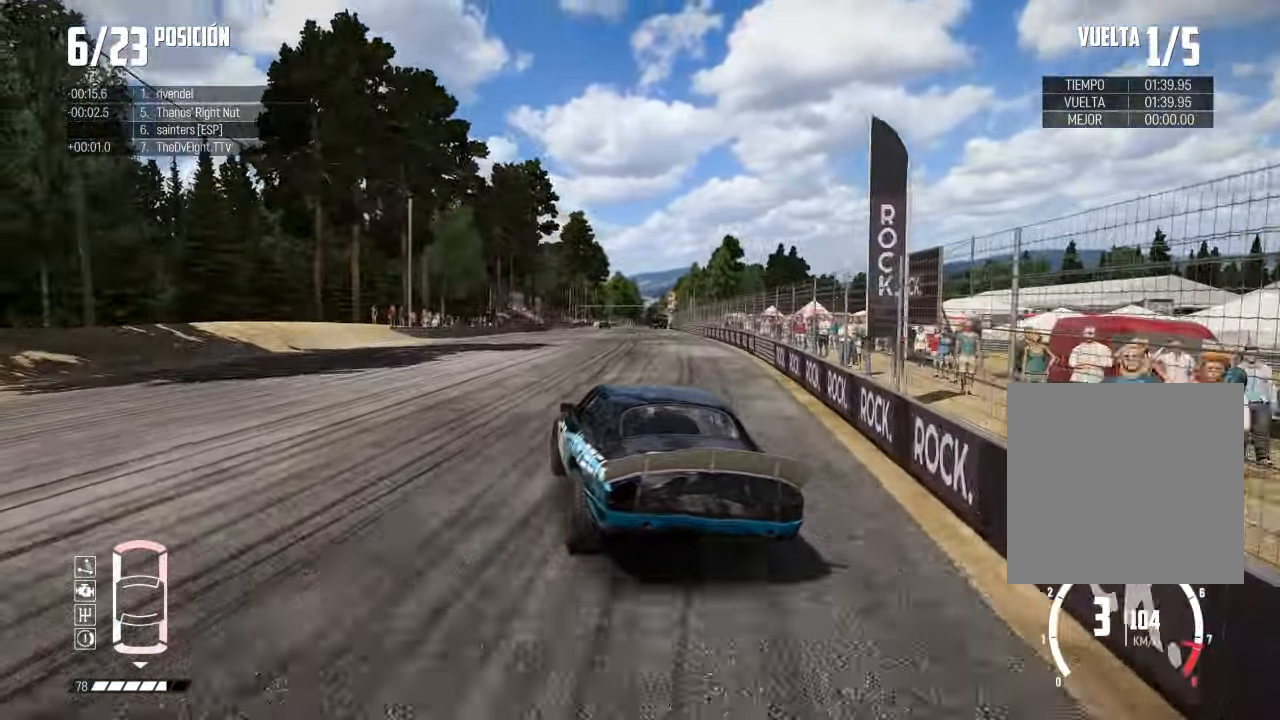
{"buttons": [], "left_stick": "right", "right_stick": "center", "events": [[417, "left_stick", "right"]]}
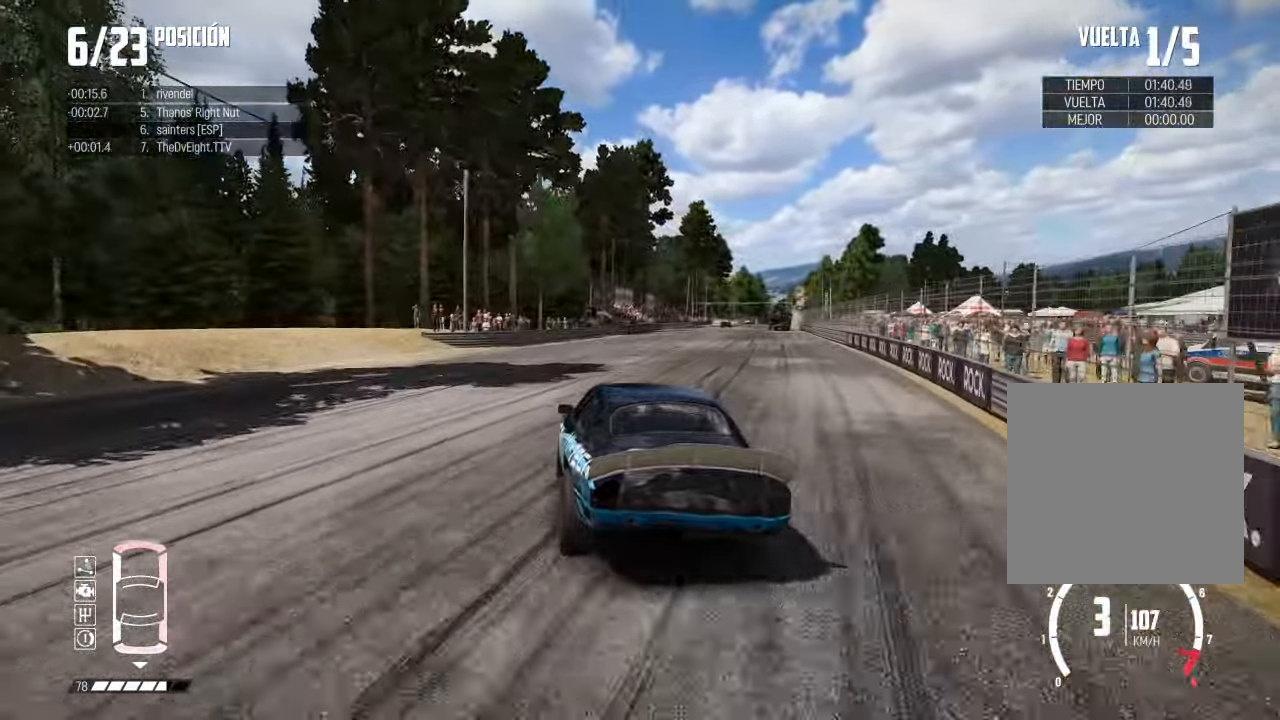
{"buttons": [], "left_stick": "right", "right_stick": "center", "events": [[133, "left_stick", "center"], [383, "left_stick", "right"]]}
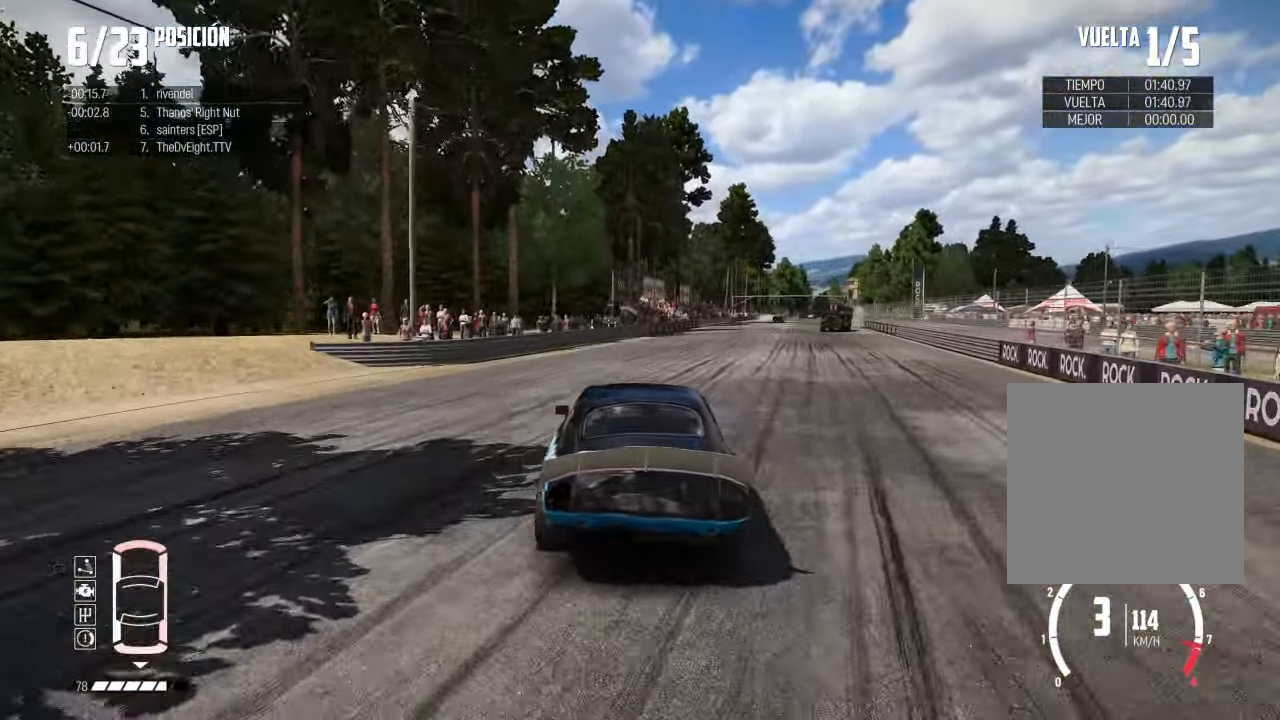
{"buttons": [], "left_stick": "left", "right_stick": "center", "events": [[284, "left_stick", "center"], [334, "left_stick", "left"]]}
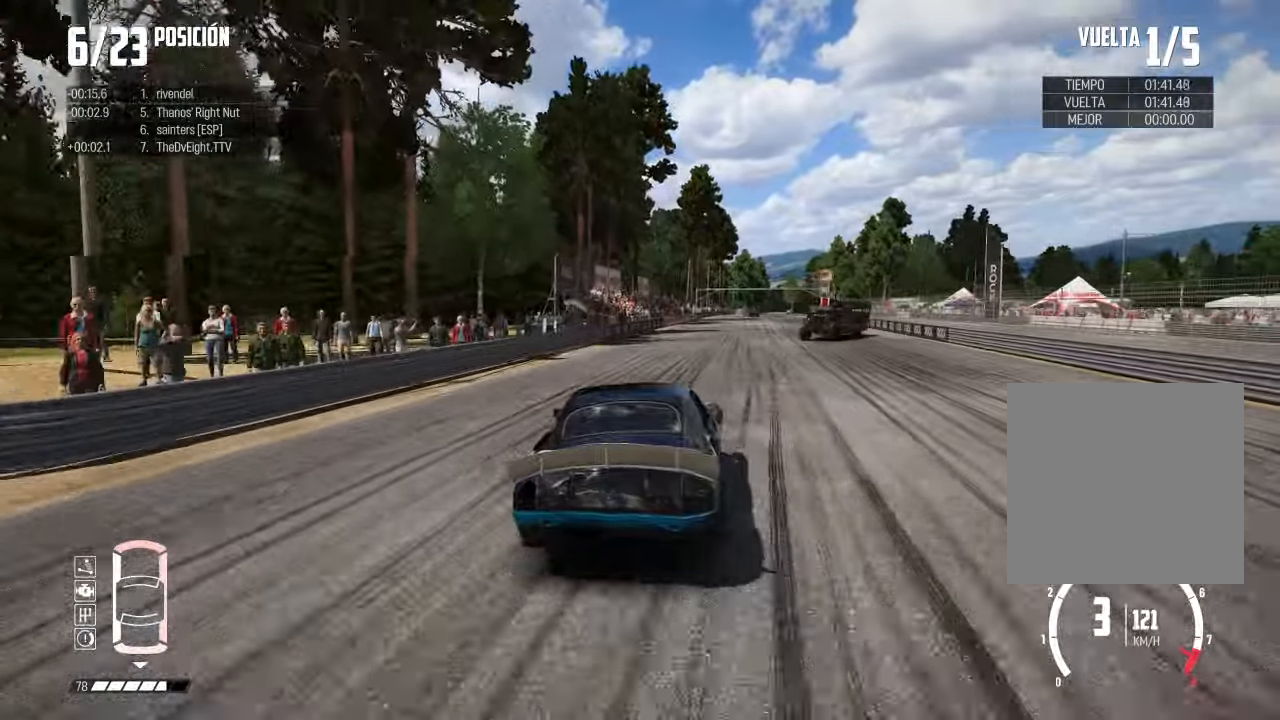
{"buttons": [], "left_stick": "right", "right_stick": "center", "events": [[133, "left_stick", "center"], [300, "left_stick", "right"], [367, "R1", "down"], [383, "right_stick", "up"], [450, "right_stick", "center"], [467, "R1", "up"]]}
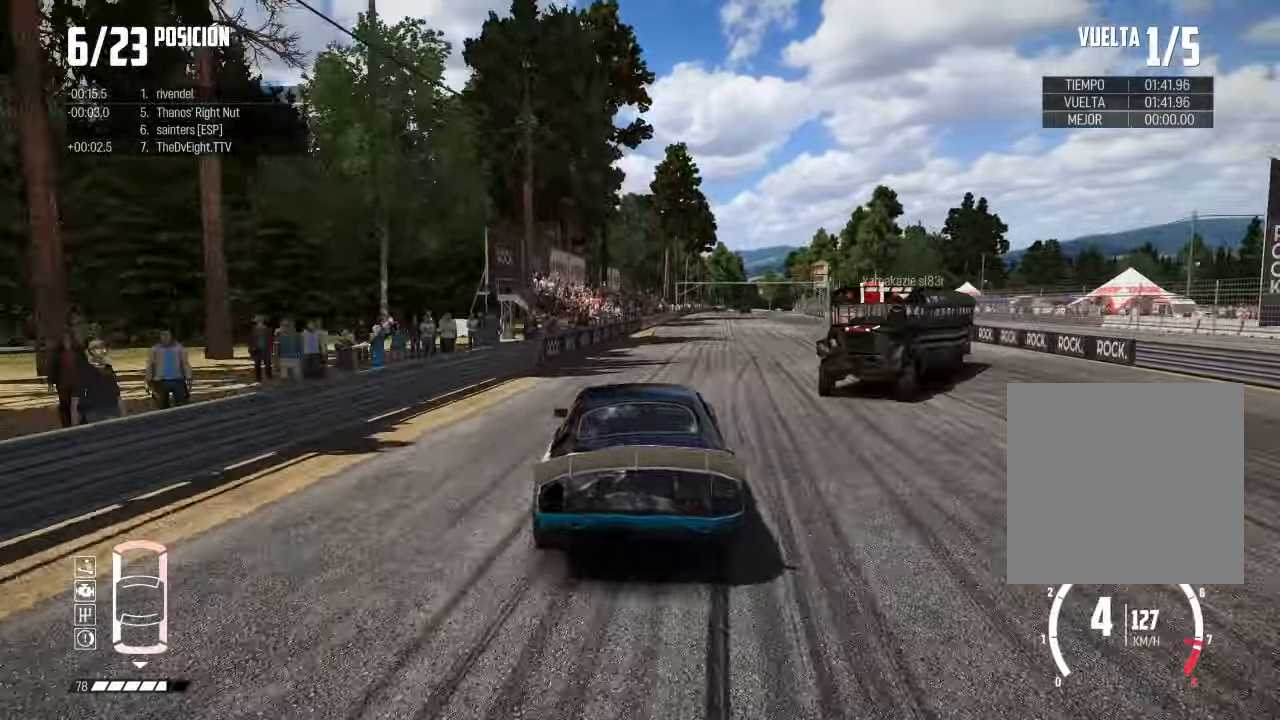
{"buttons": ["R3"], "left_stick": "center", "right_stick": "center", "events": [[234, "left_stick", "center"], [351, "R3", "down"]]}
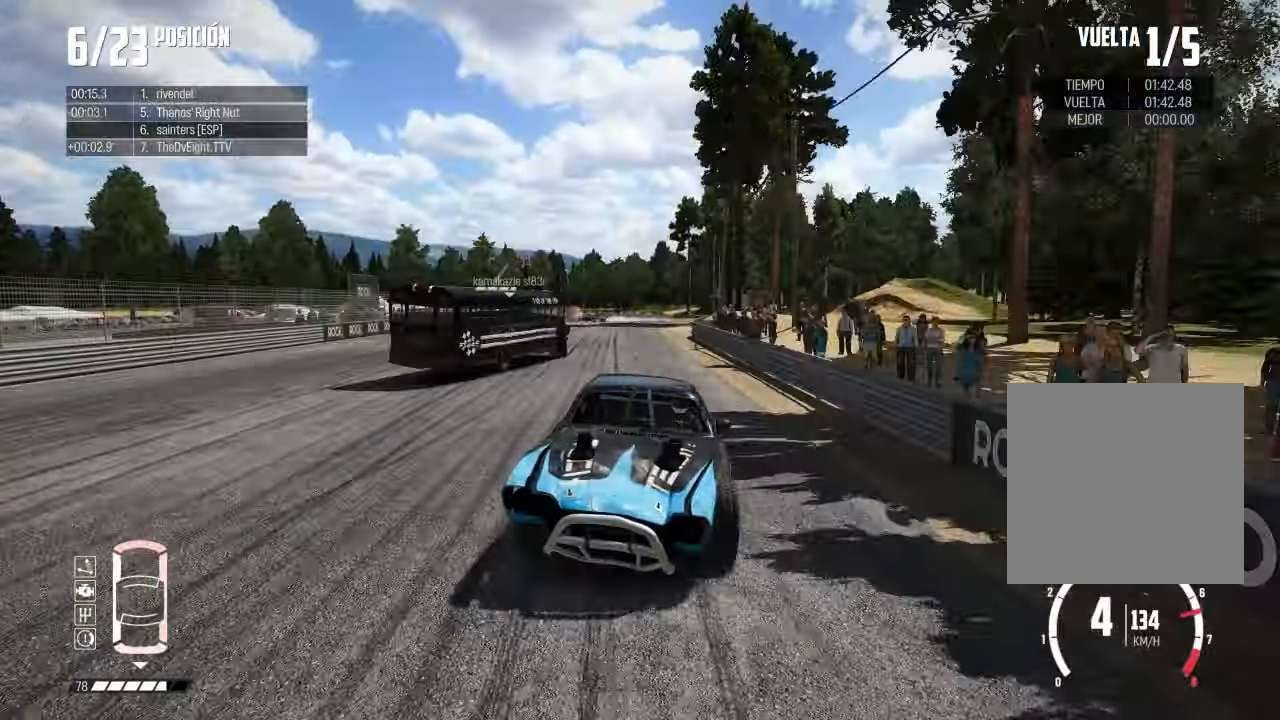
{"buttons": [], "left_stick": "center", "right_stick": "center", "events": [[183, "left_stick", "right"], [200, "R3", "up"], [300, "left_stick", "center"], [383, "left_stick", "left"], [484, "left_stick", "center"]]}
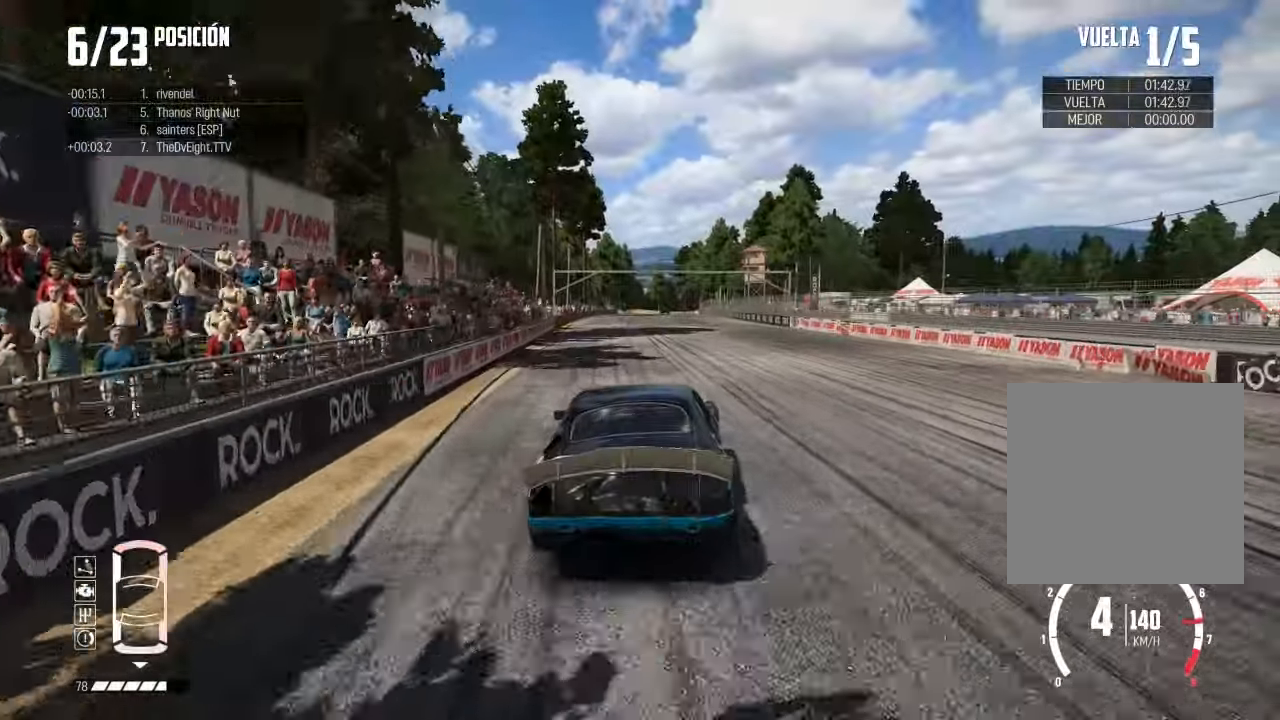
{"buttons": [], "left_stick": "center", "right_stick": "center", "events": []}
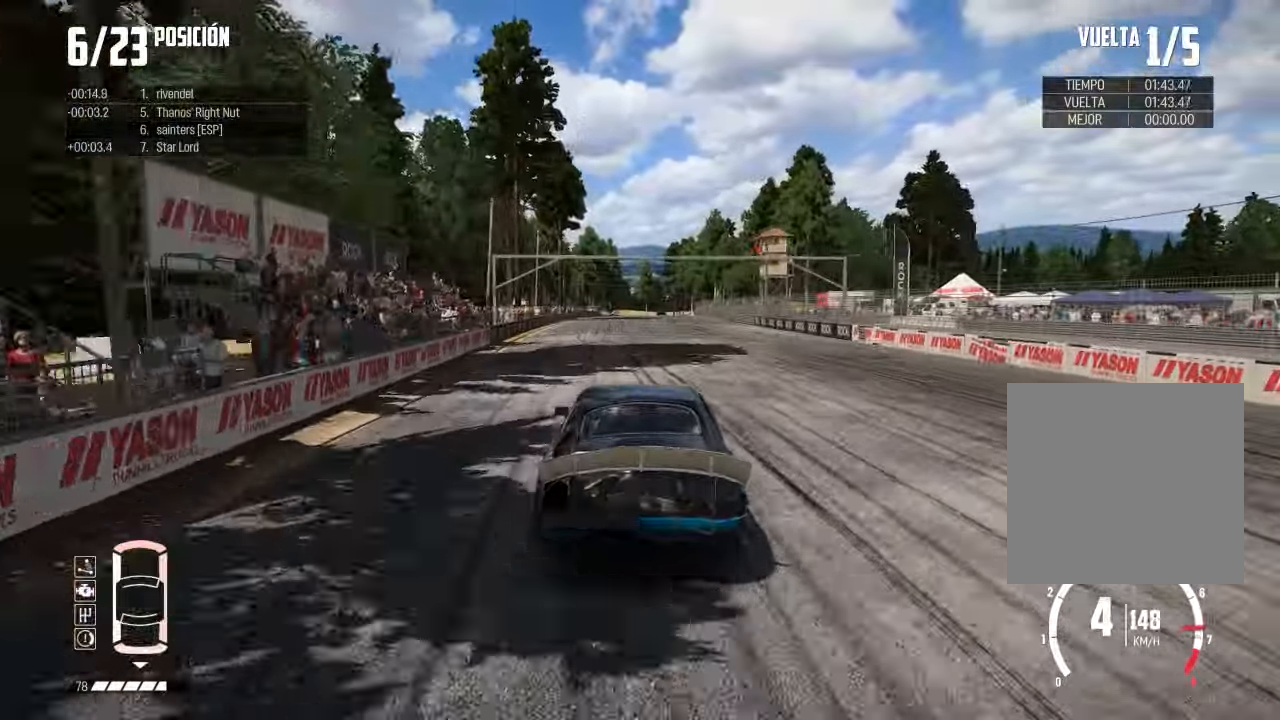
{"buttons": [], "left_stick": "center", "right_stick": "center", "events": [[100, "left_stick", "right"], [250, "left_stick", "center"], [333, "left_stick", "right"], [467, "left_stick", "center"]]}
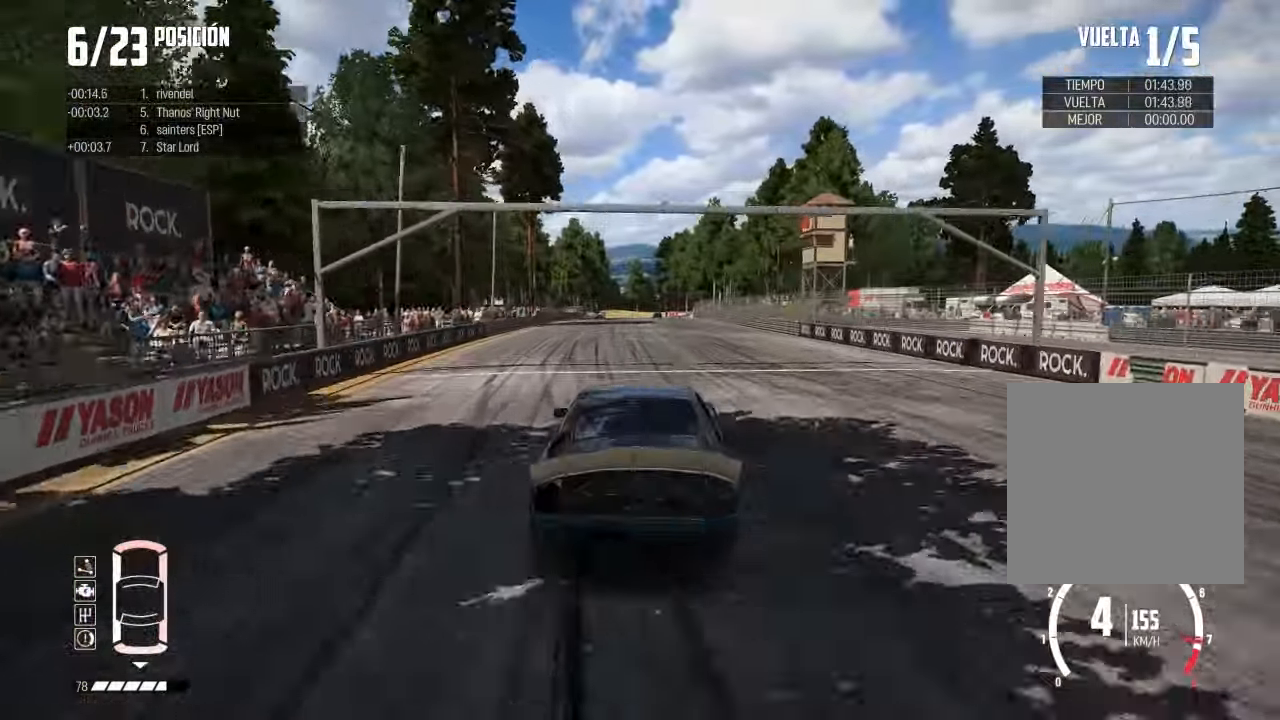
{"buttons": [], "left_stick": "right", "right_stick": "center", "events": [[117, "R1", "down"], [117, "right_stick", "up"], [167, "R1", "up"], [167, "right_stick", "down"], [217, "right_stick", "center"], [367, "left_stick", "right"]]}
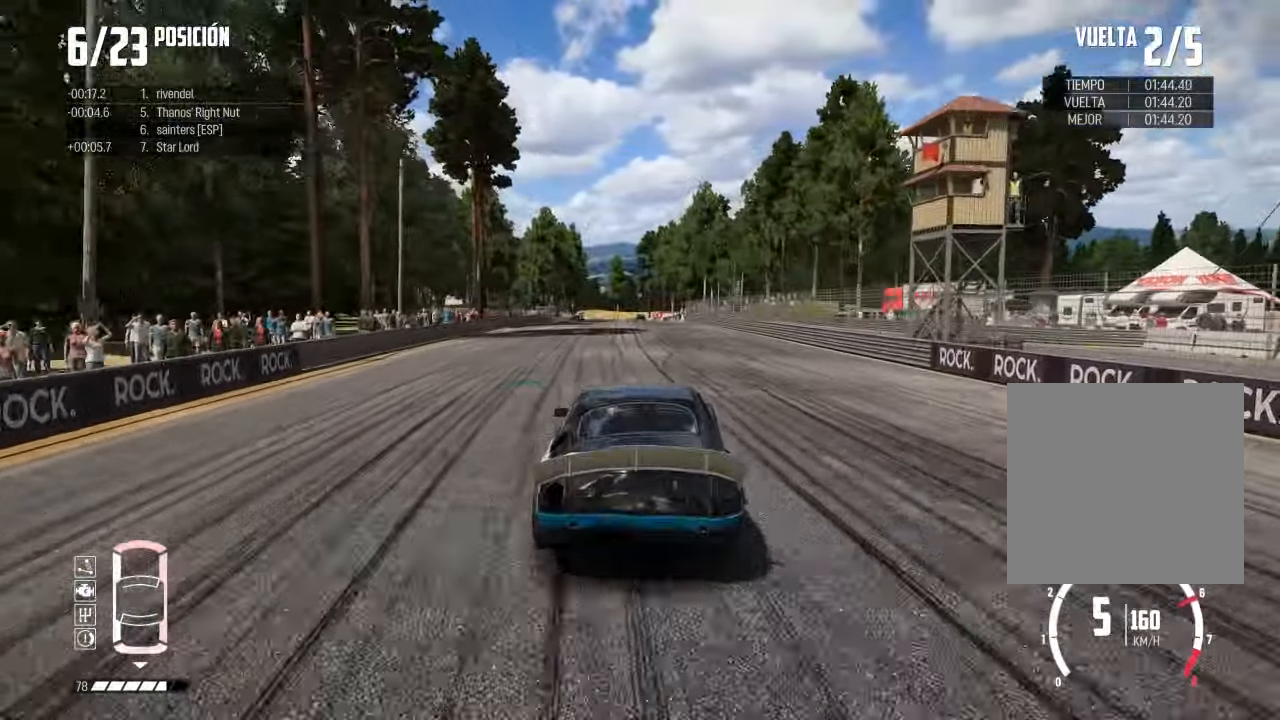
{"buttons": [], "left_stick": "center", "right_stick": "center", "events": [[33, "left_stick", "center"]]}
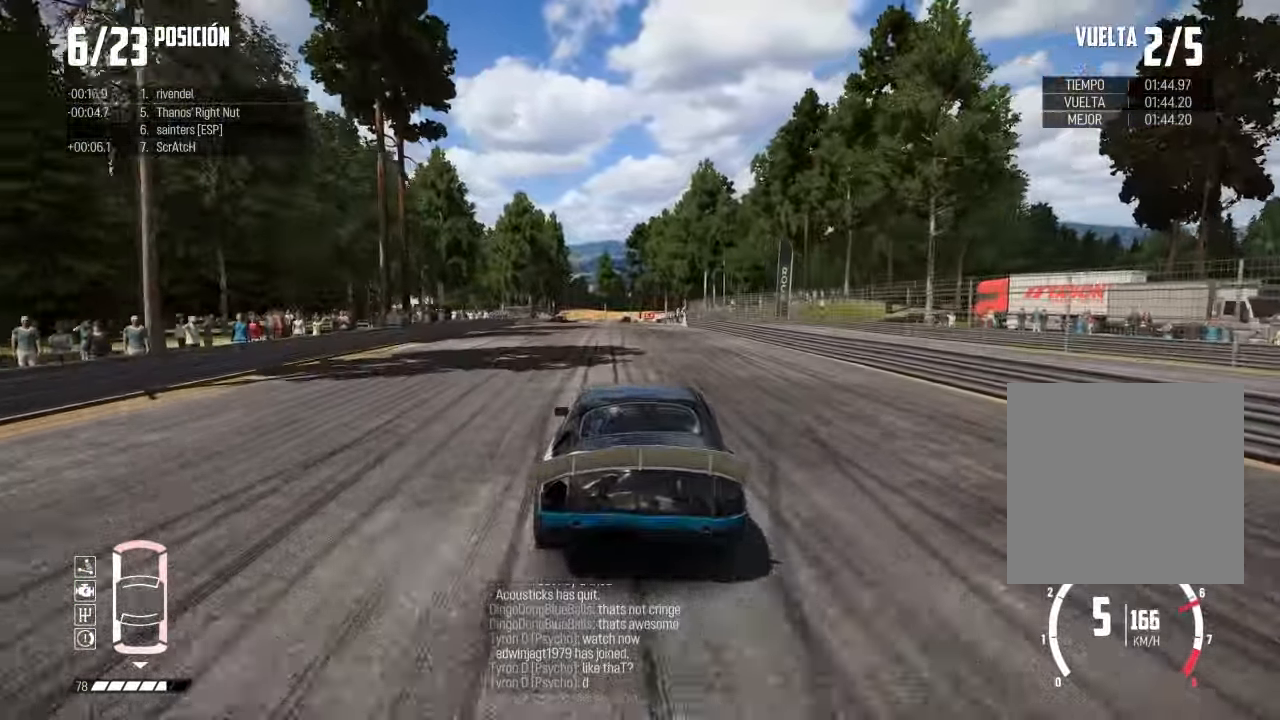
{"buttons": [], "left_stick": "center", "right_stick": "center", "events": []}
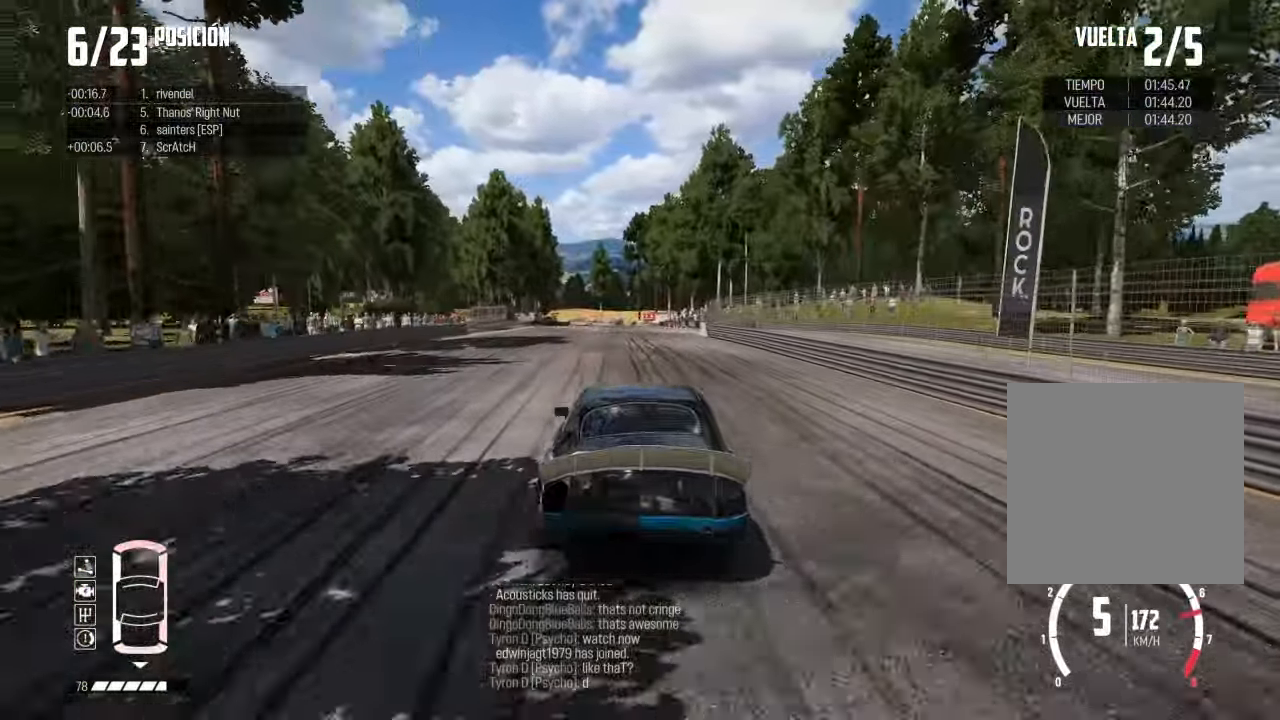
{"buttons": [], "left_stick": "center", "right_stick": "center", "events": []}
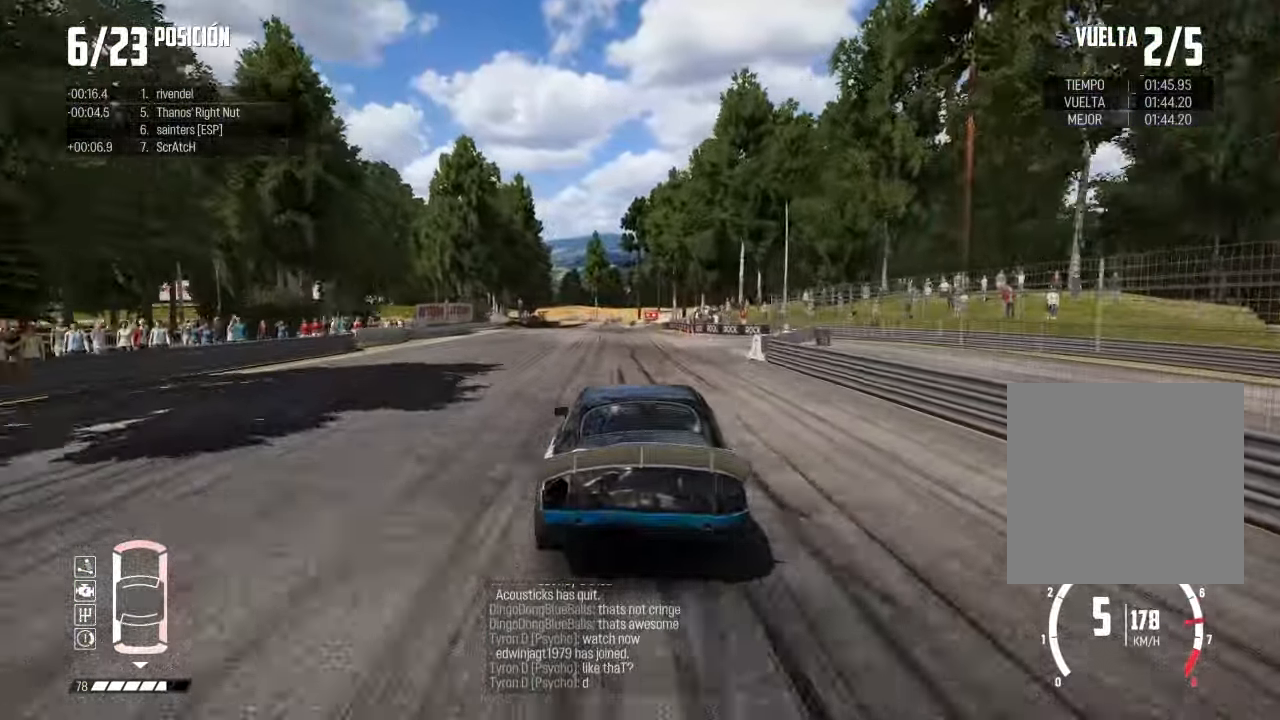
{"buttons": [], "left_stick": "center", "right_stick": "center", "events": [[50, "left_stick", "left"], [183, "left_stick", "center"], [334, "left_stick", "left"], [434, "left_stick", "center"]]}
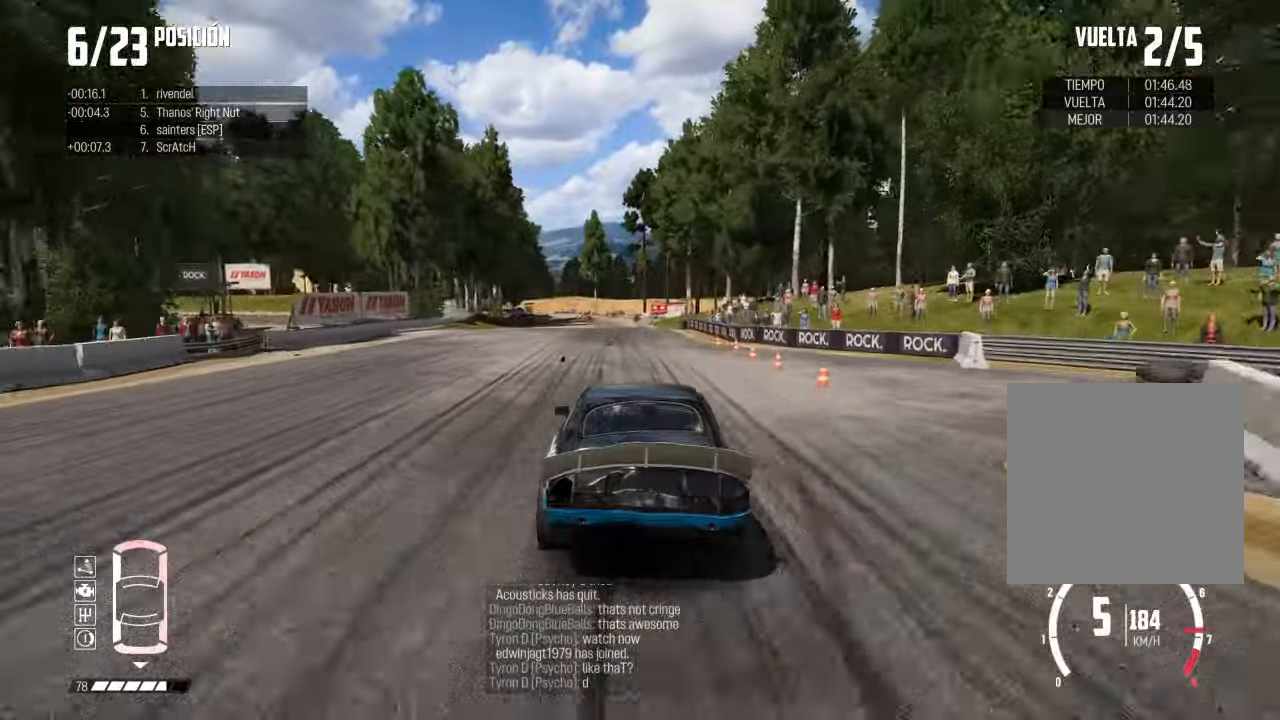
{"buttons": [], "left_stick": "center", "right_stick": "center", "events": [[334, "left_stick", "left"], [484, "left_stick", "center"]]}
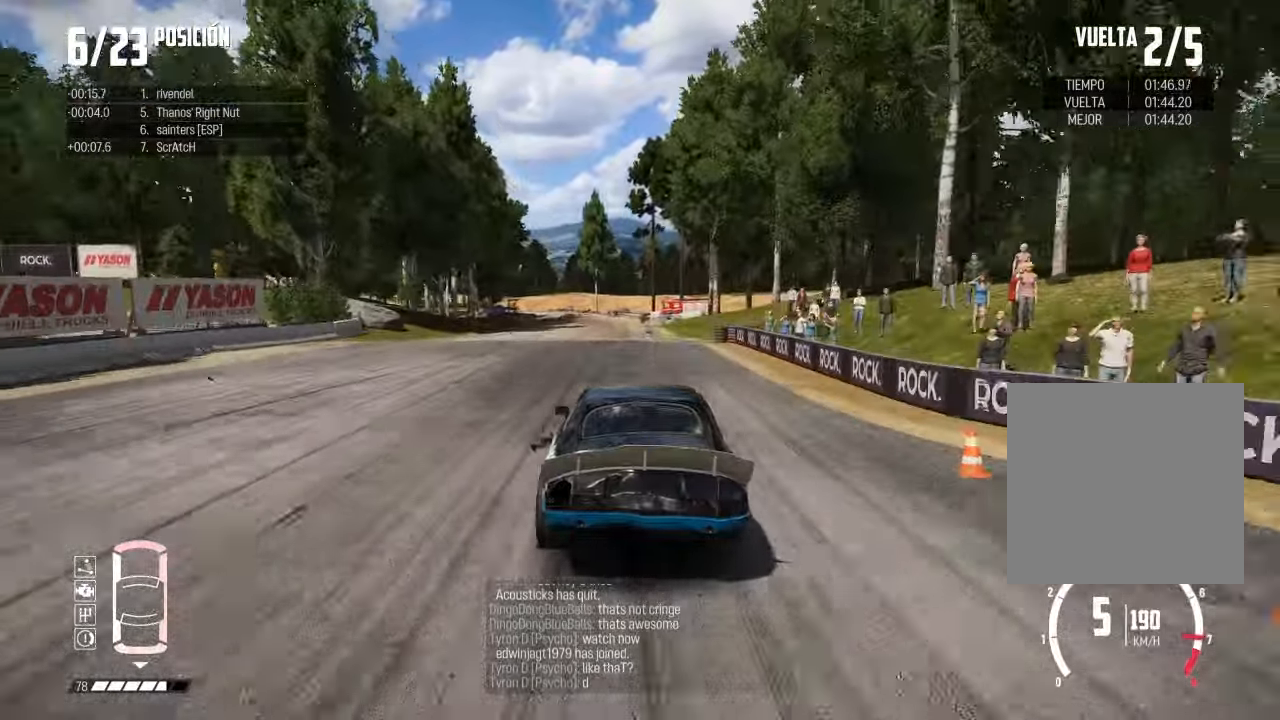
{"buttons": ["L2"], "left_stick": "left", "right_stick": "center", "events": [[434, "L2", "down"], [434, "left_stick", "left"]]}
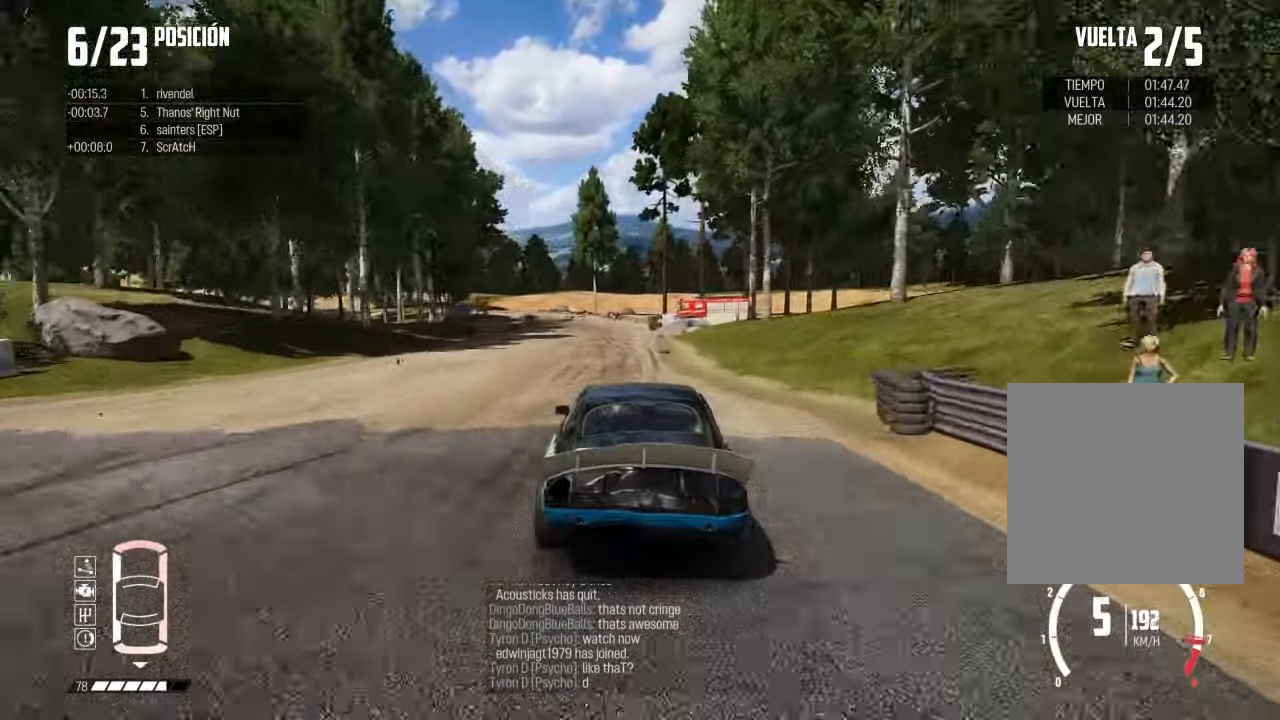
{"buttons": ["L2"], "left_stick": "left", "right_stick": "center", "events": []}
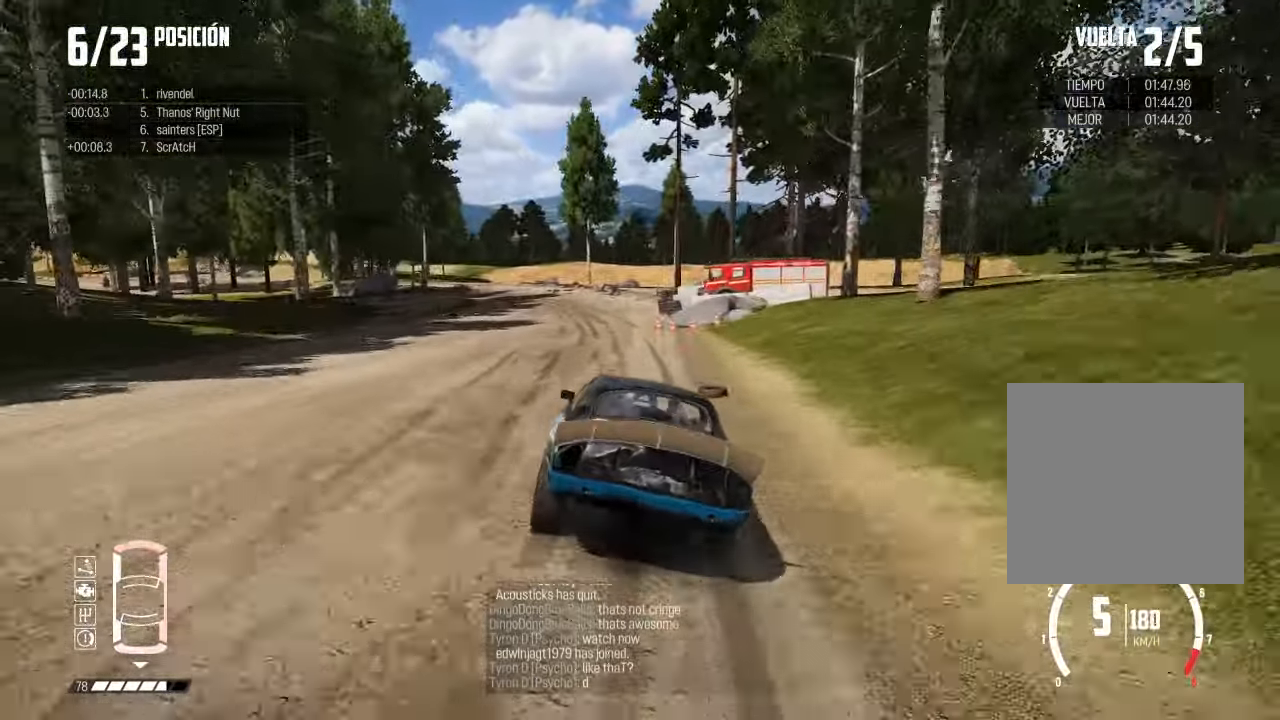
{"buttons": ["X", "L1", "L2"], "left_stick": "left", "right_stick": "up", "events": [[17, "L1", "down"], [350, "right_stick", "up"], [417, "X", "down"]]}
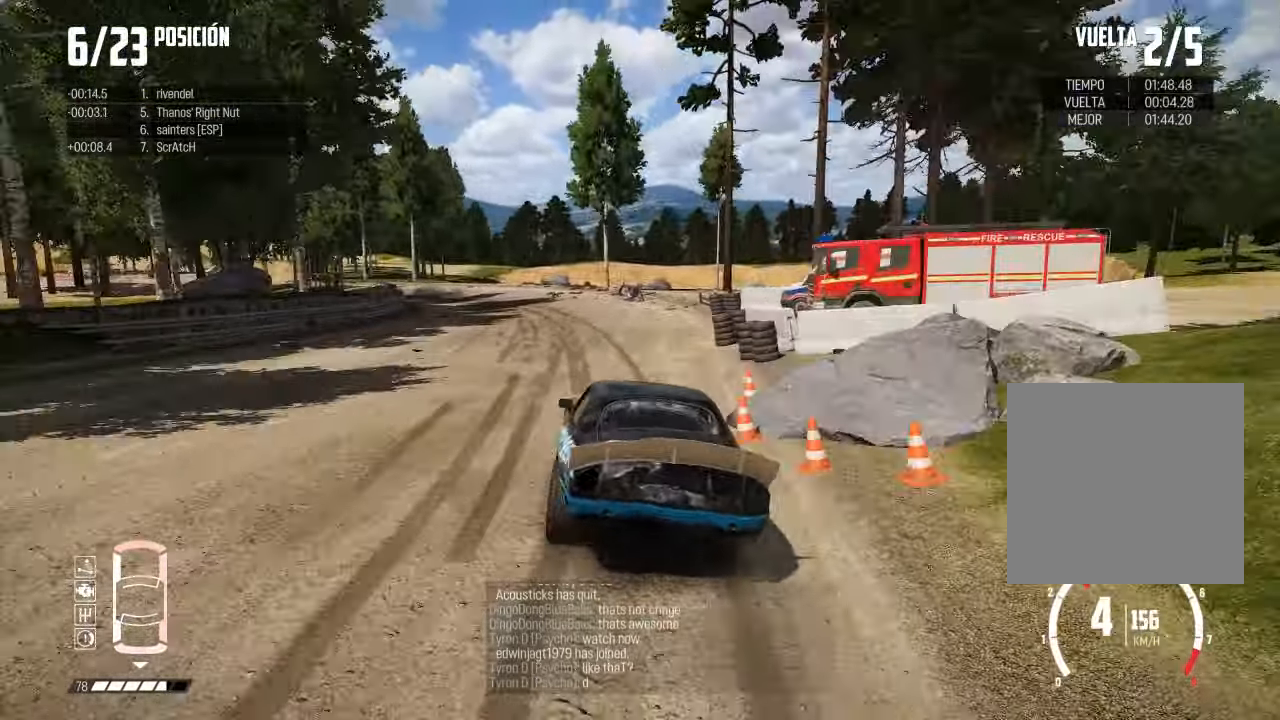
{"buttons": [], "left_stick": "left", "right_stick": "center", "events": [[34, "X", "up"], [84, "L1", "up"], [84, "L2", "up"], [134, "right_stick", "center"]]}